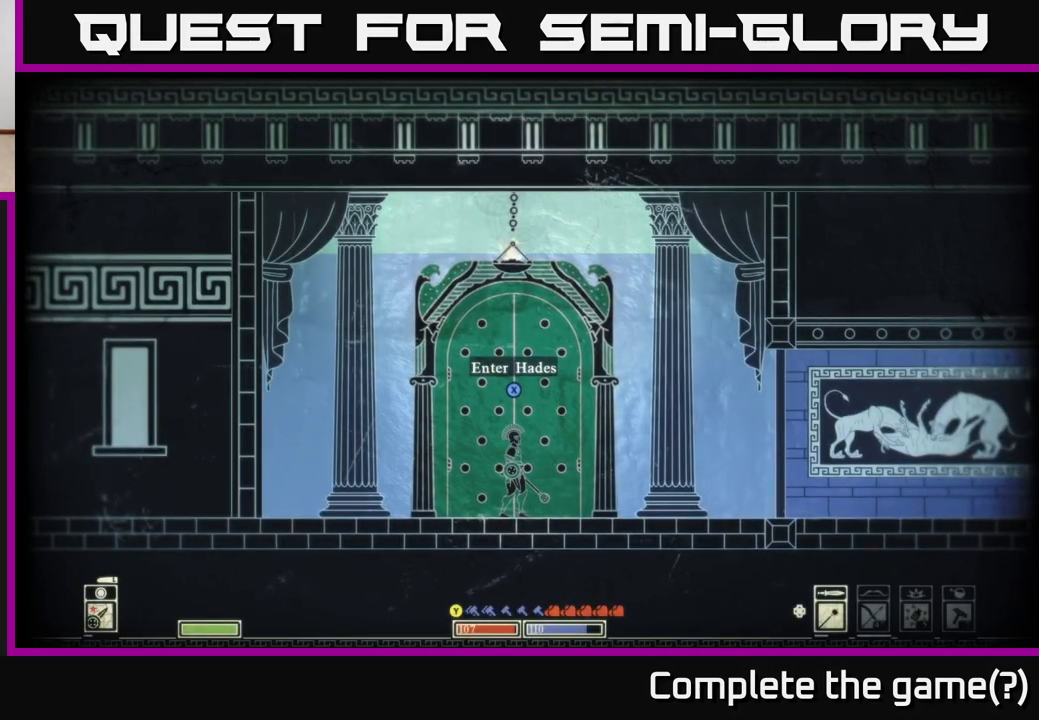
Gameplay with a controller (Xbox layout); each line is a JSON object with the inputs held at the frame after it. "events" lists button and stick changes between this image and that frame as [ms after this image, input, new state], when the widget could be followed in between.
{"buttons": [], "left_stick": "right", "right_stick": "center", "events": [[217, "left_stick", "right"]]}
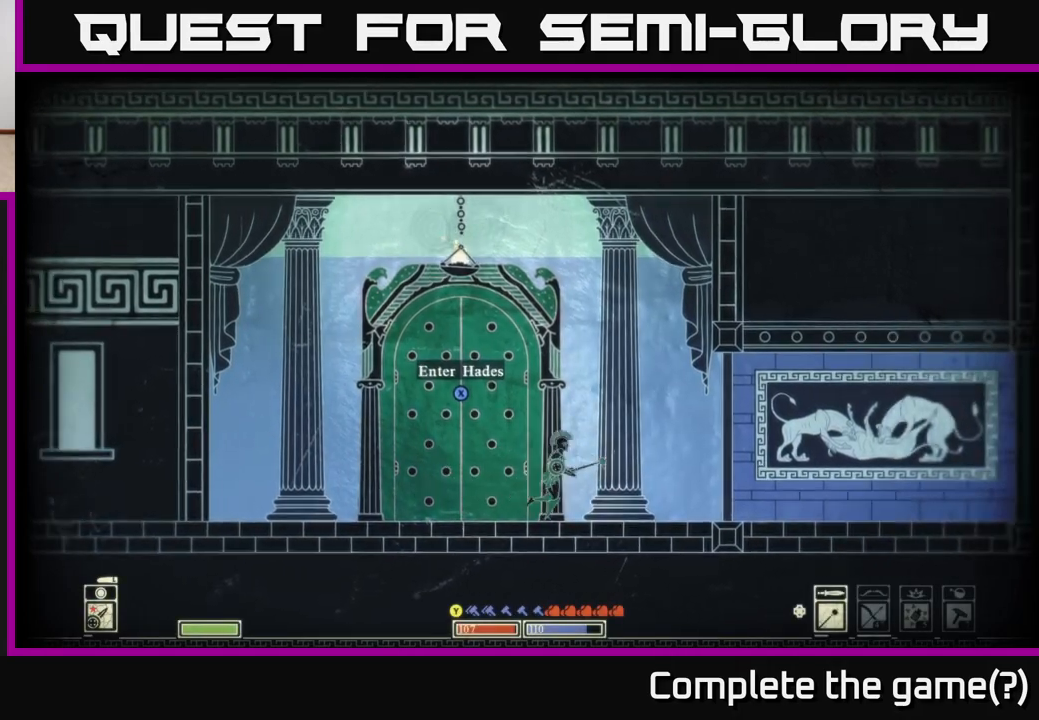
{"buttons": [], "left_stick": "right", "right_stick": "center", "events": []}
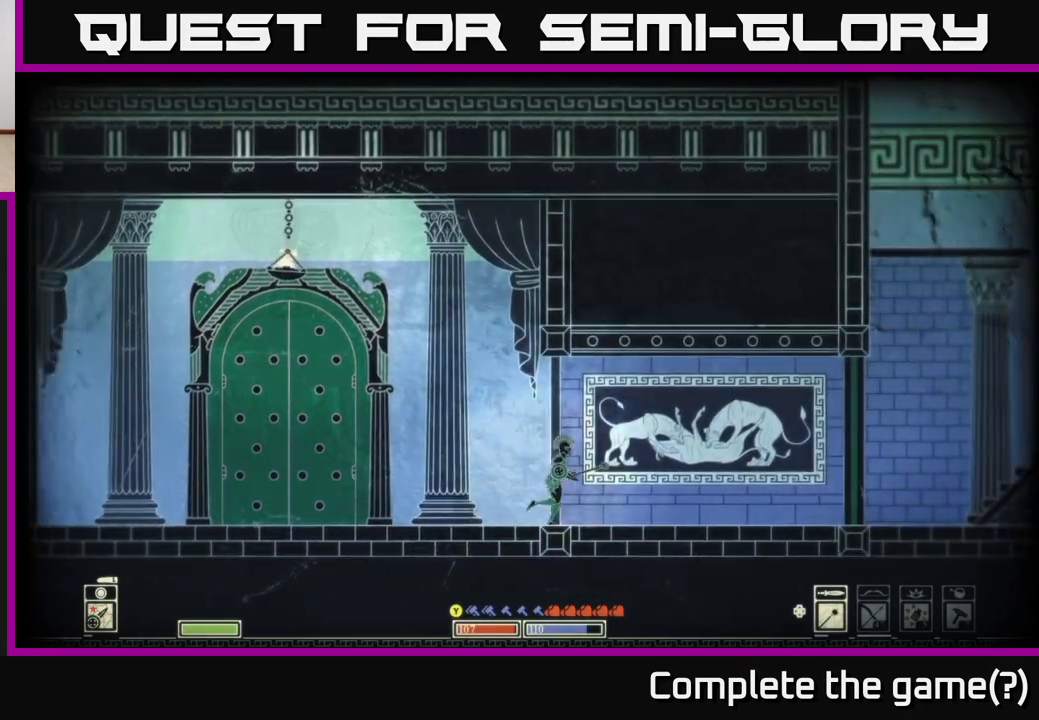
{"buttons": [], "left_stick": "right", "right_stick": "center", "events": []}
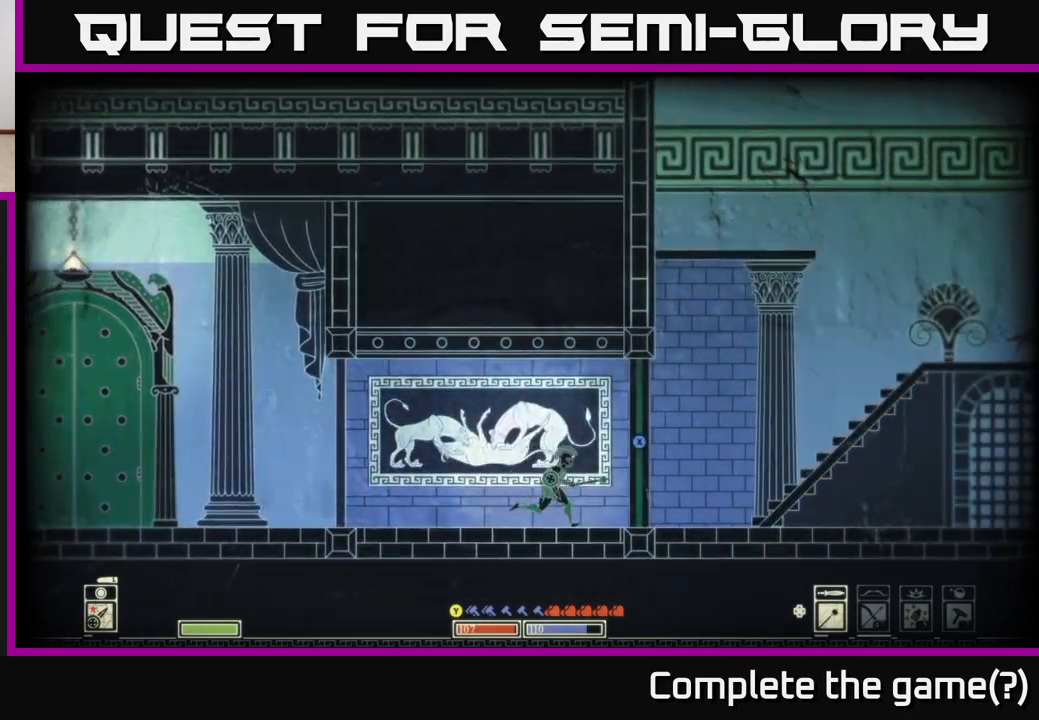
{"buttons": ["X"], "left_stick": "center", "right_stick": "center", "events": [[217, "X", "down"], [217, "left_stick", "center"]]}
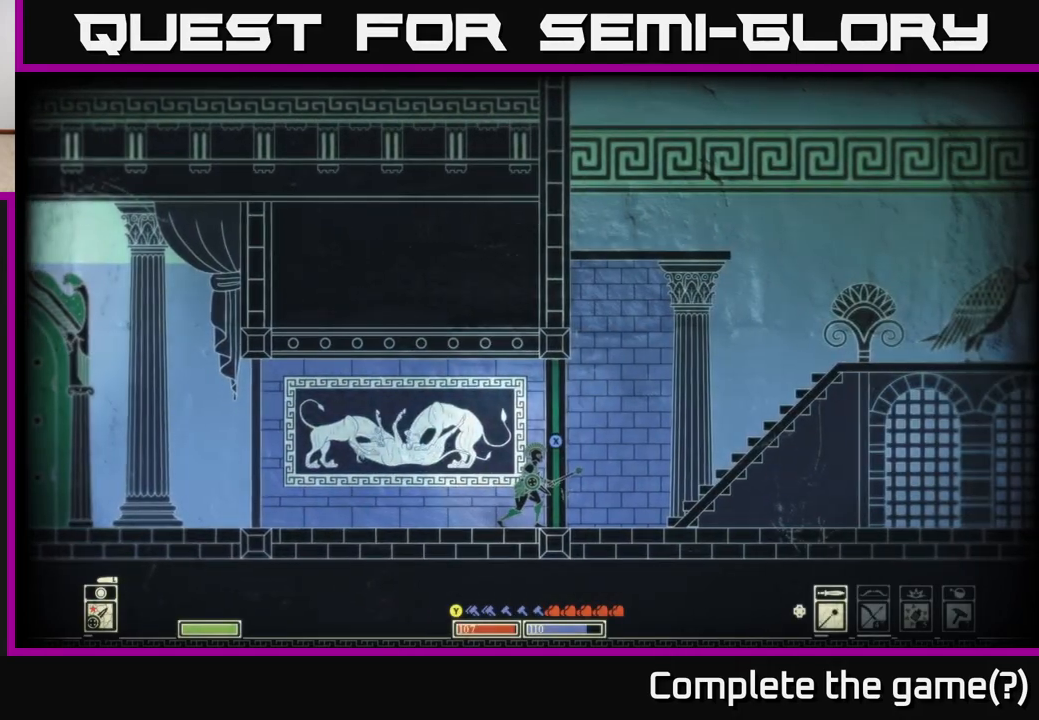
{"buttons": [], "left_stick": "right", "right_stick": "center", "events": [[350, "left_stick", "right"], [417, "X", "up"]]}
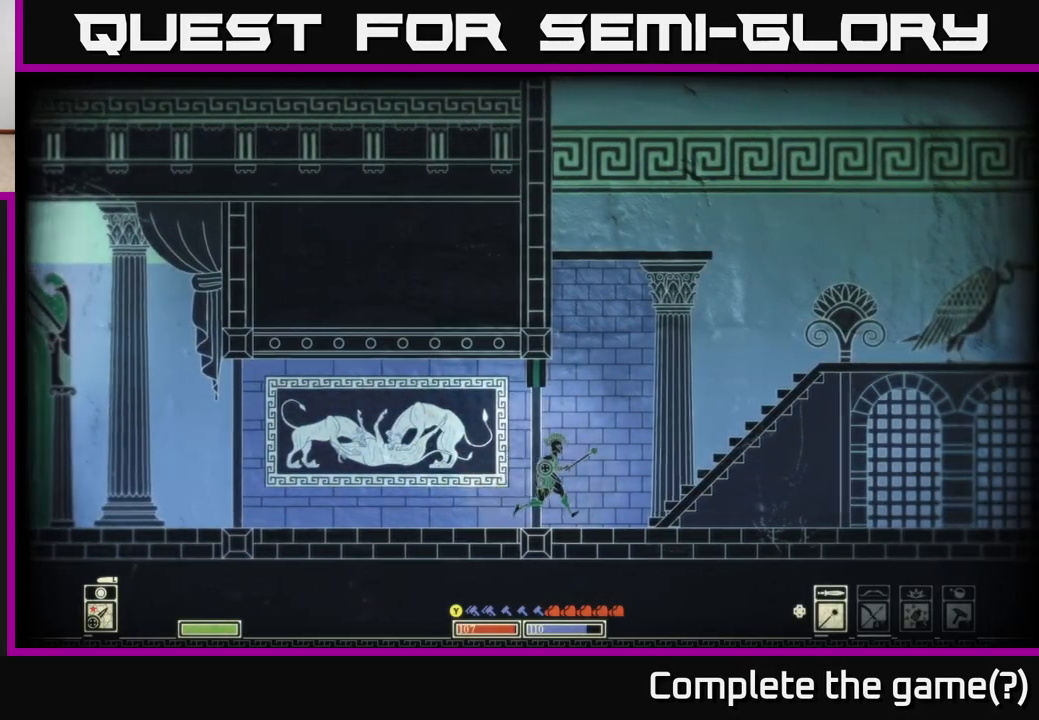
{"buttons": [], "left_stick": "right", "right_stick": "center", "events": [[367, "A", "down"], [450, "A", "up"]]}
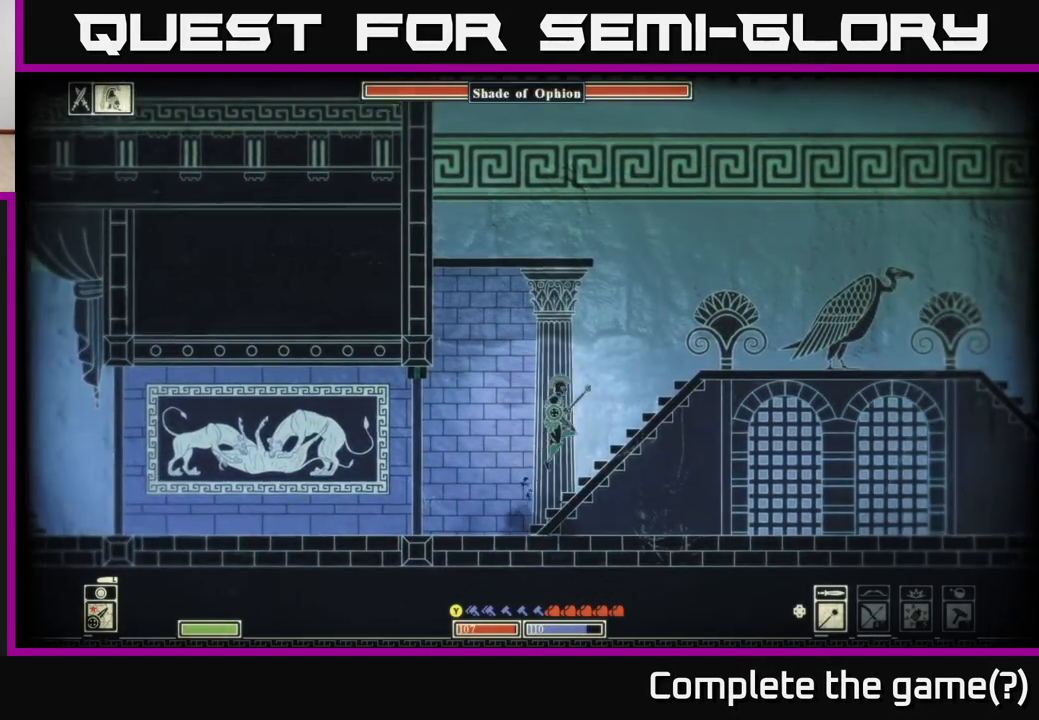
{"buttons": [], "left_stick": "center", "right_stick": "center", "events": [[383, "left_stick", "center"]]}